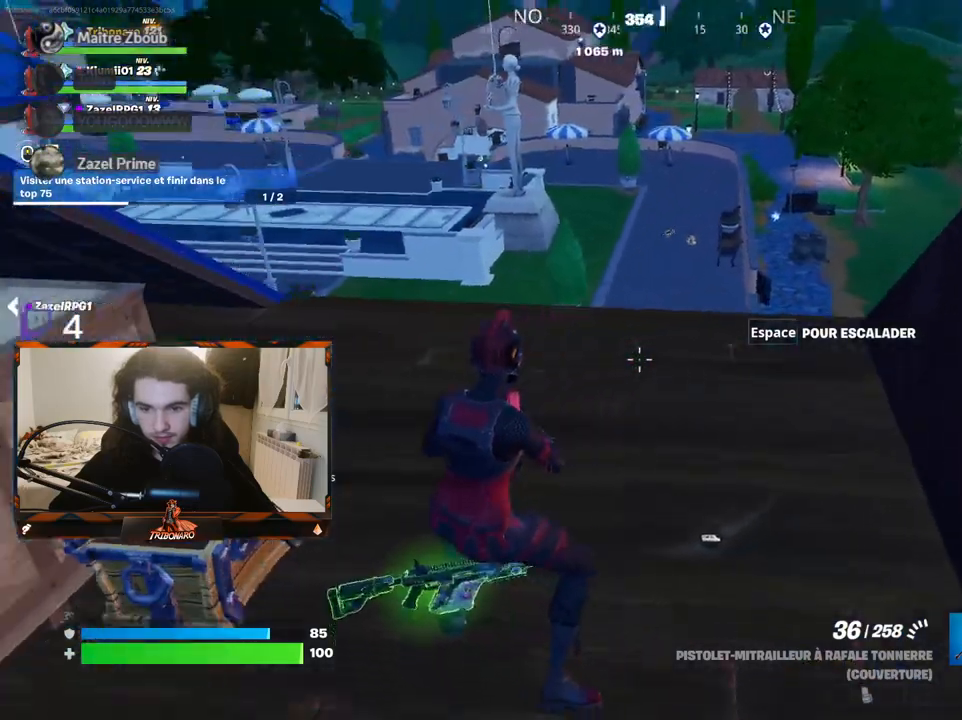
Gameplay with keyboard and mouse; each line is a JSON object with the keys and mouse buttons held at the frame after it. "events" lists presses ("down") and releases ("up") of "1", "2", "3", "4", "5", "a", "alt", "c", "caps_lock", "ctrl", "d", "e", "f", "g", "q", "r", "s", "shift", "space", "t", "tab", "v", "w", "x", "z", "mouse_left", "mouse_wheel" and "mouse_right" between this image and that frame as [ms after this image, input, new state], when the widget could be followed in between. "mouse_left", "mouse_wheel", "mouse_right" = the "left", "wheel", "right" buttons of the "mouse" list. No other keys are recorded. "wheel" means that the mouse wheel is clicked or scrolled. "mouse_move" is the direction in which the mouse moves at that frame (one of eight, or "still"), when it could be read.
{"keys": ["z"], "mouse": [], "mouse_move": "right", "events": [[17, "q", "down"], [150, "s", "up"], [250, "z", "down"], [300, "q", "up"], [350, "x", "down"], [484, "x", "up"]]}
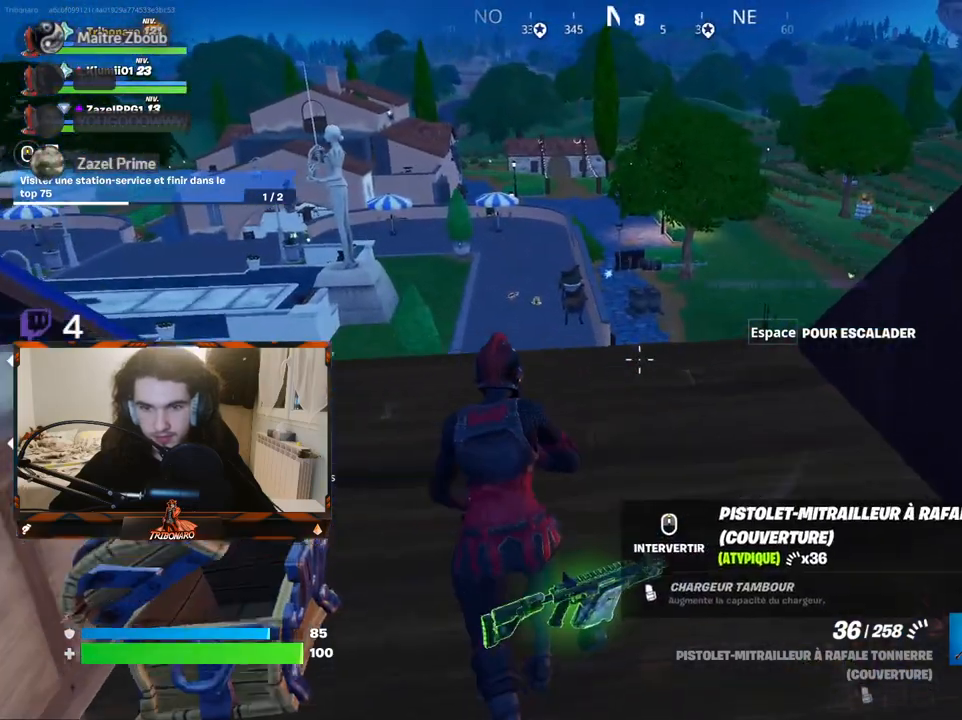
{"keys": ["q", "z"], "mouse": [], "mouse_move": "left", "events": [[217, "q", "down"], [400, "q", "up"], [500, "q", "down"]]}
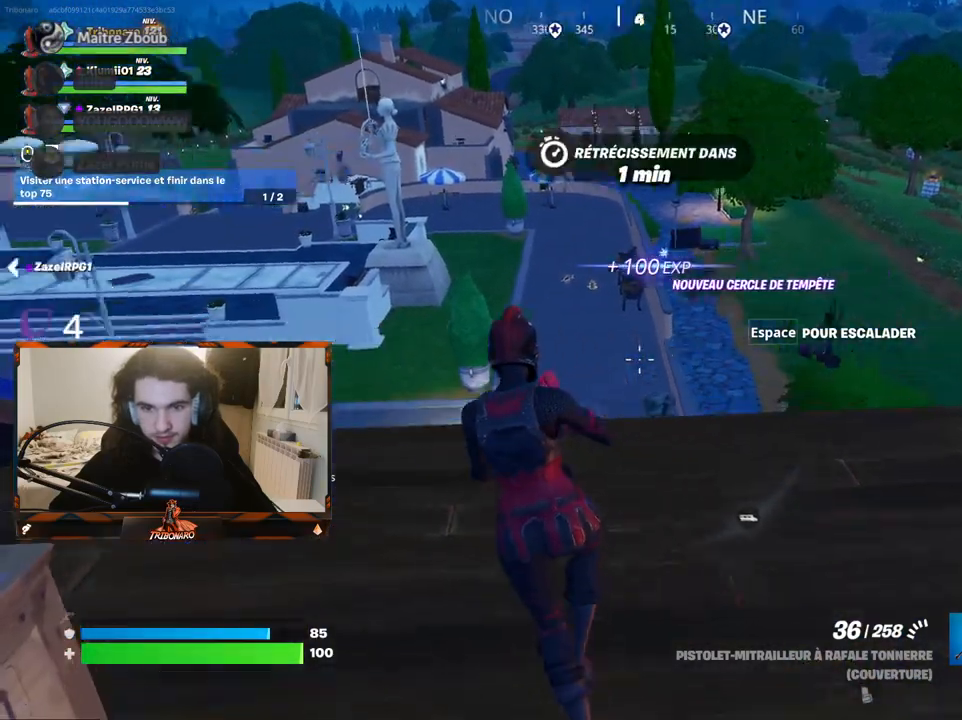
{"keys": ["z"], "mouse": [], "mouse_move": "down-right", "events": [[100, "q", "up"]]}
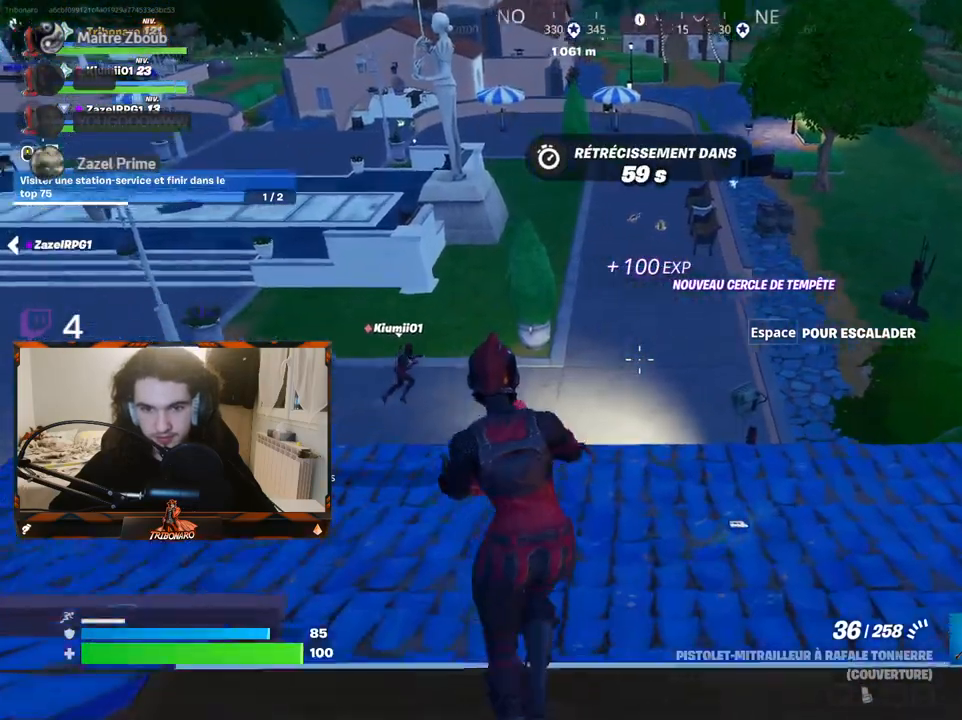
{"keys": ["q", "z"], "mouse": [], "mouse_move": "right", "events": [[67, "q", "down"], [167, "q", "up"], [400, "q", "down"]]}
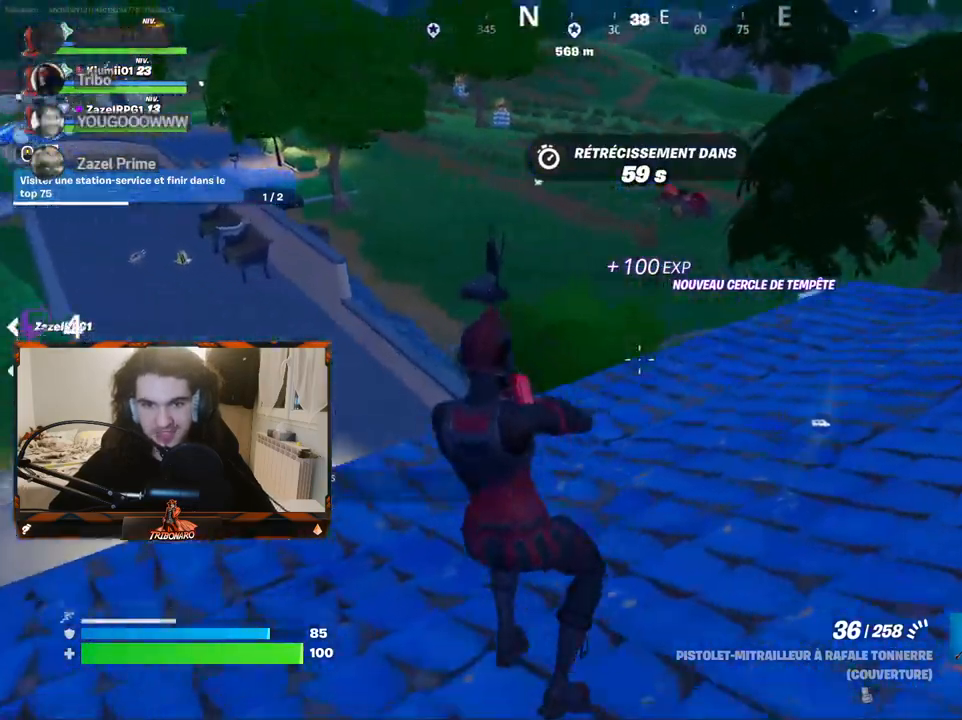
{"keys": ["q", "z"], "mouse": [], "mouse_move": "right", "events": []}
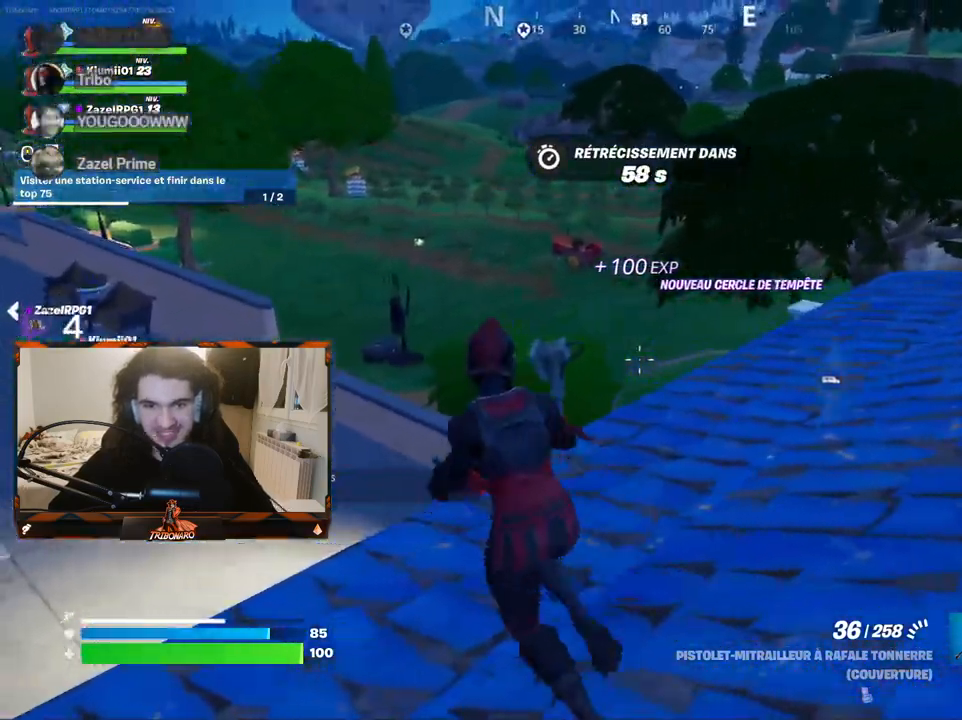
{"keys": ["z"], "mouse": [], "mouse_move": "right", "events": [[417, "q", "up"]]}
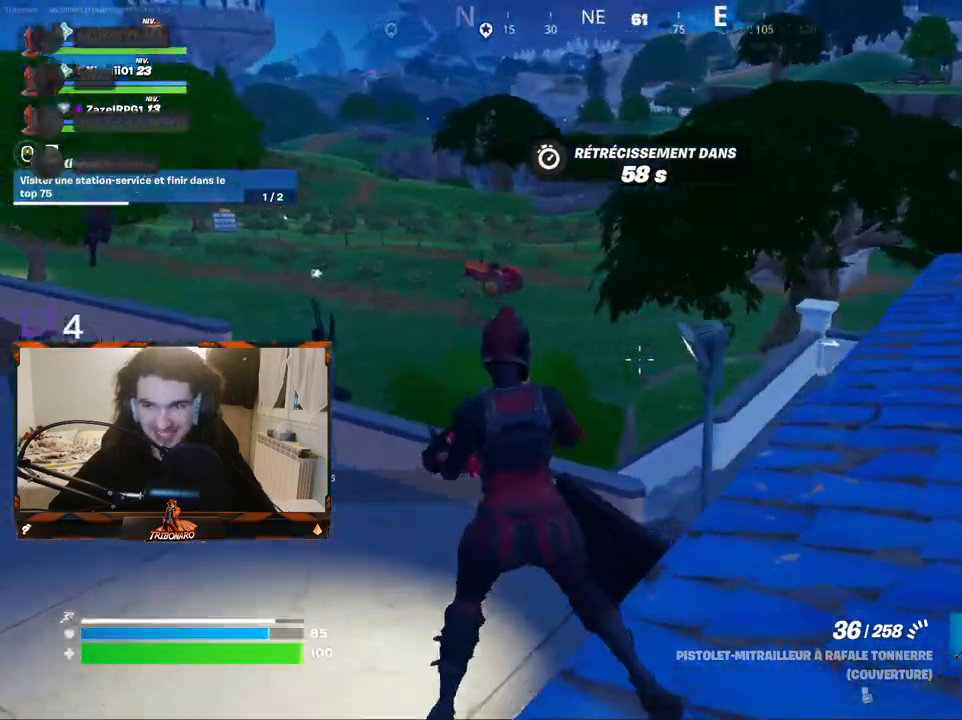
{"keys": ["q", "z"], "mouse": [], "mouse_move": "left", "events": [[117, "q", "down"]]}
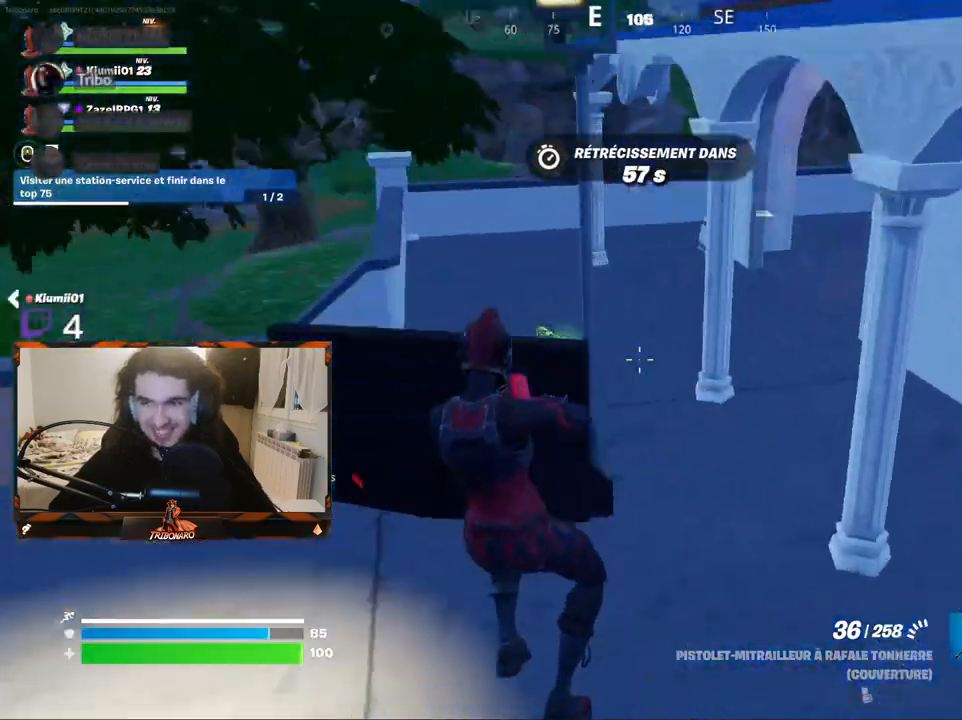
{"keys": ["z"], "mouse": [], "mouse_move": "still", "events": [[400, "q", "up"]]}
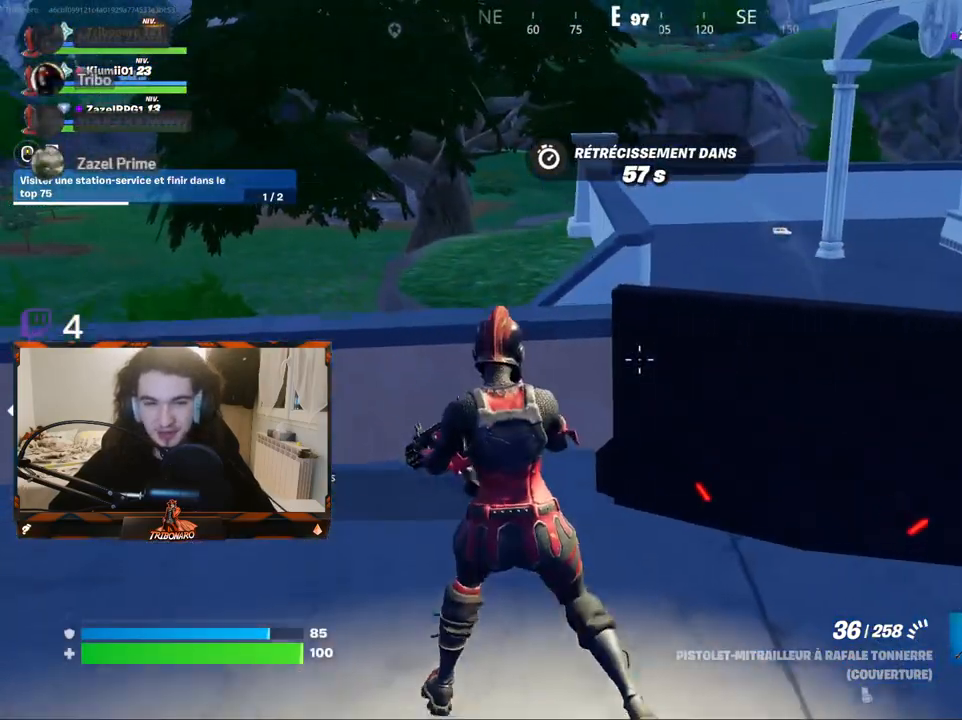
{"keys": ["d", "z"], "mouse": [], "mouse_move": "still", "events": [[100, "space", "down"], [184, "space", "up"], [467, "d", "down"]]}
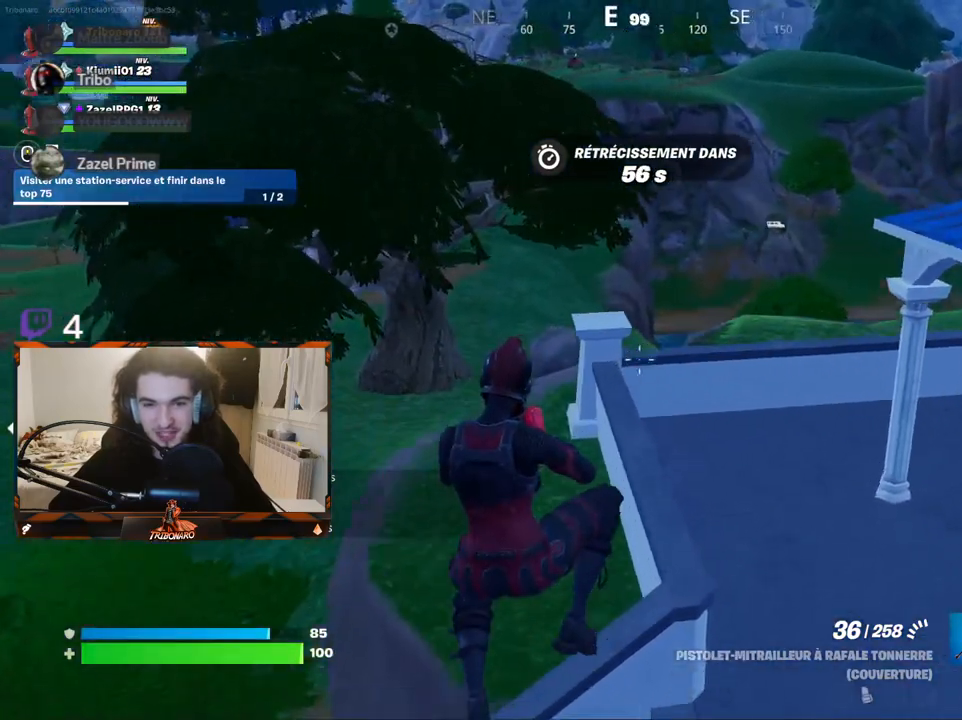
{"keys": ["q", "z"], "mouse": [], "mouse_move": "right", "events": [[117, "d", "up"], [300, "q", "down"]]}
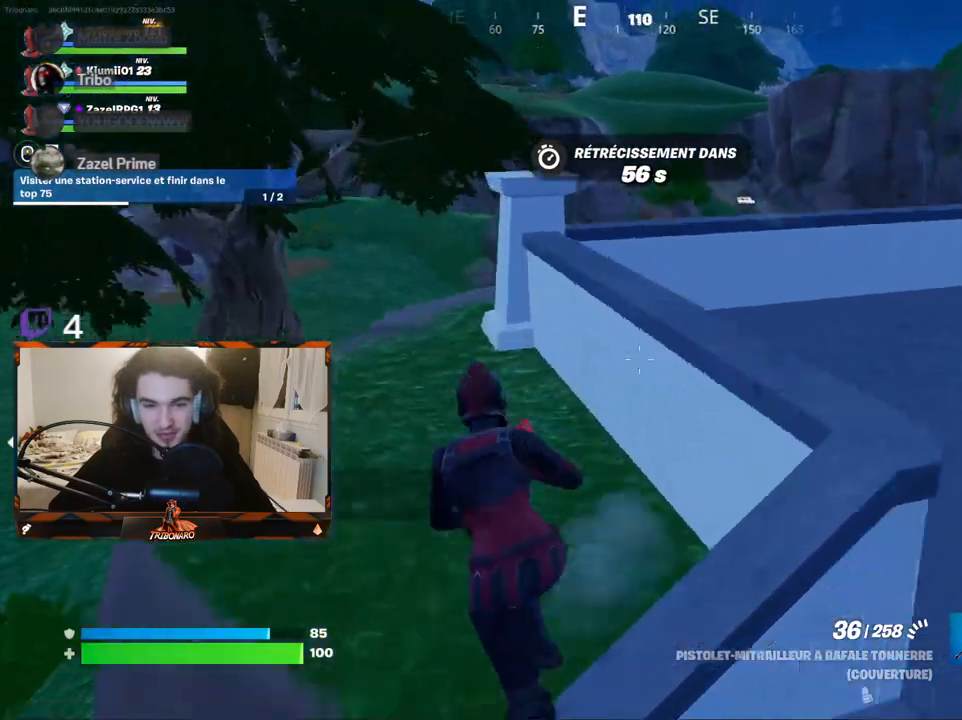
{"keys": ["z"], "mouse": [], "mouse_move": "still", "events": [[34, "q", "up"], [267, "q", "down"], [417, "q", "up"]]}
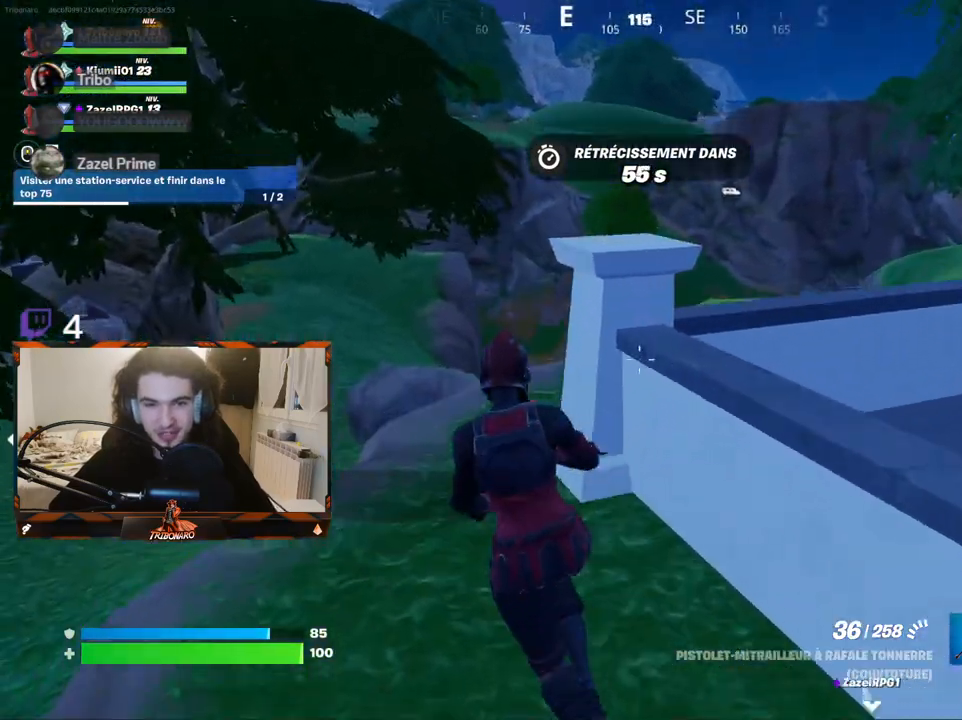
{"keys": ["q", "z"], "mouse": [], "mouse_move": "still", "events": [[50, "space", "down"], [100, "q", "down"], [150, "space", "up"]]}
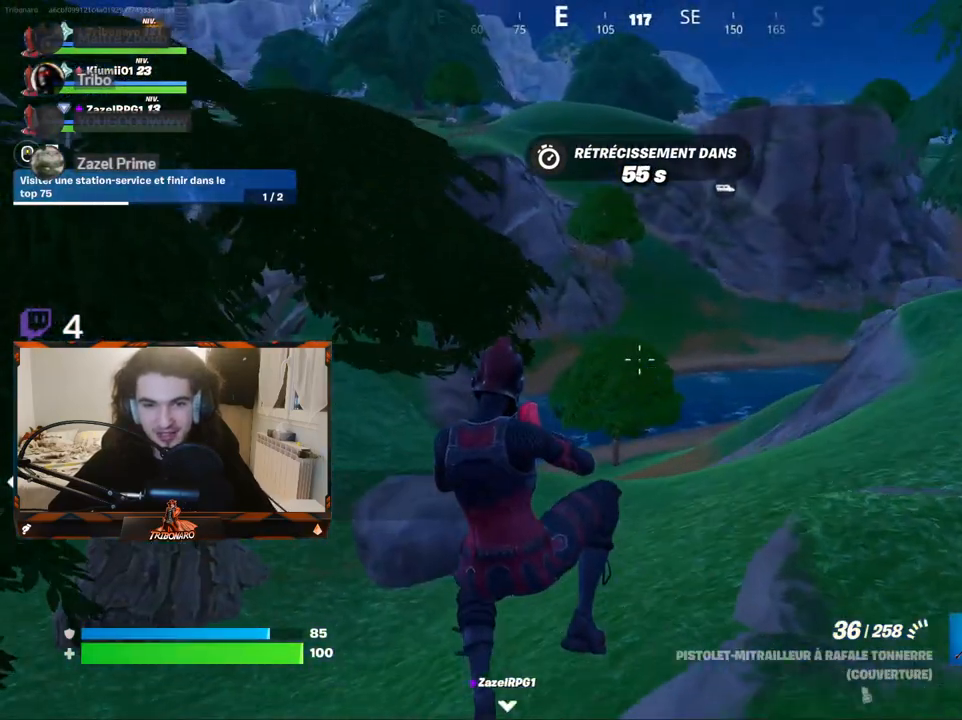
{"keys": ["q", "z"], "mouse": [], "mouse_move": "still", "events": []}
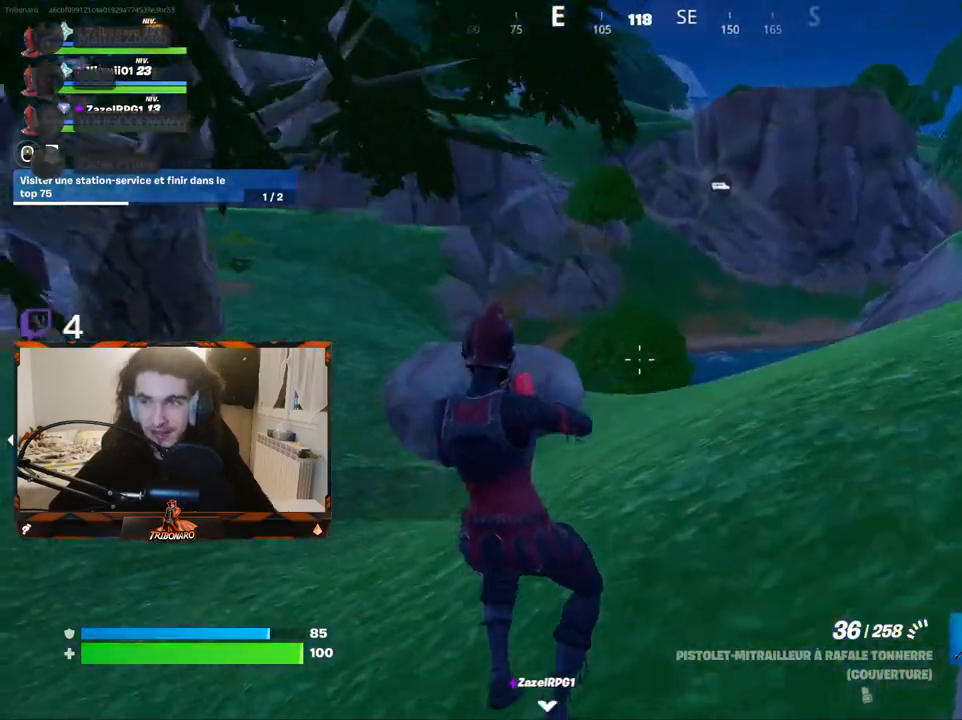
{"keys": ["q", "z"], "mouse": [], "events": [[134, "q", "up"], [217, "x", "down"], [317, "x", "up"], [400, "q", "down"]]}
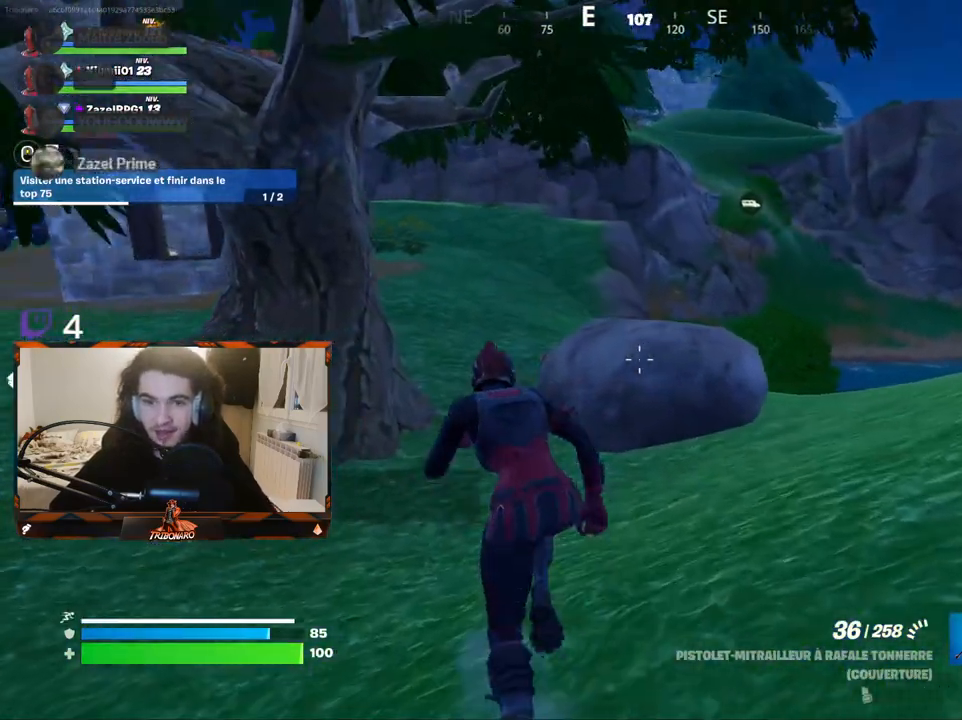
{"keys": ["z"], "mouse": [], "mouse_move": "still", "events": [[100, "q", "up"], [334, "q", "down"], [467, "q", "up"]]}
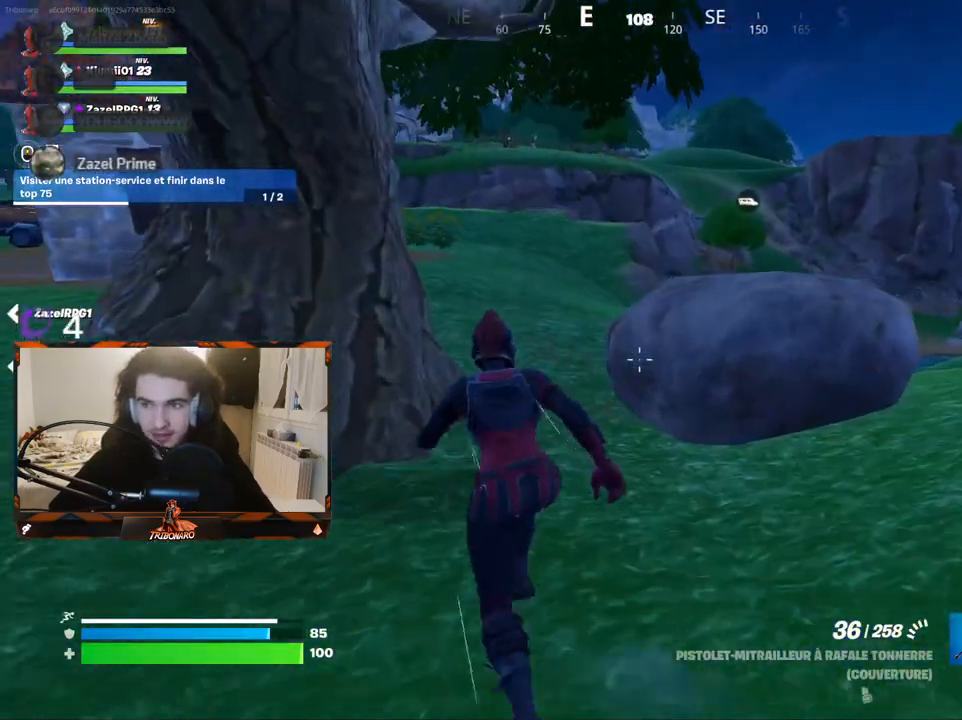
{"keys": ["z"], "mouse": [], "mouse_move": "still", "events": [[200, "q", "down"], [250, "q", "up"]]}
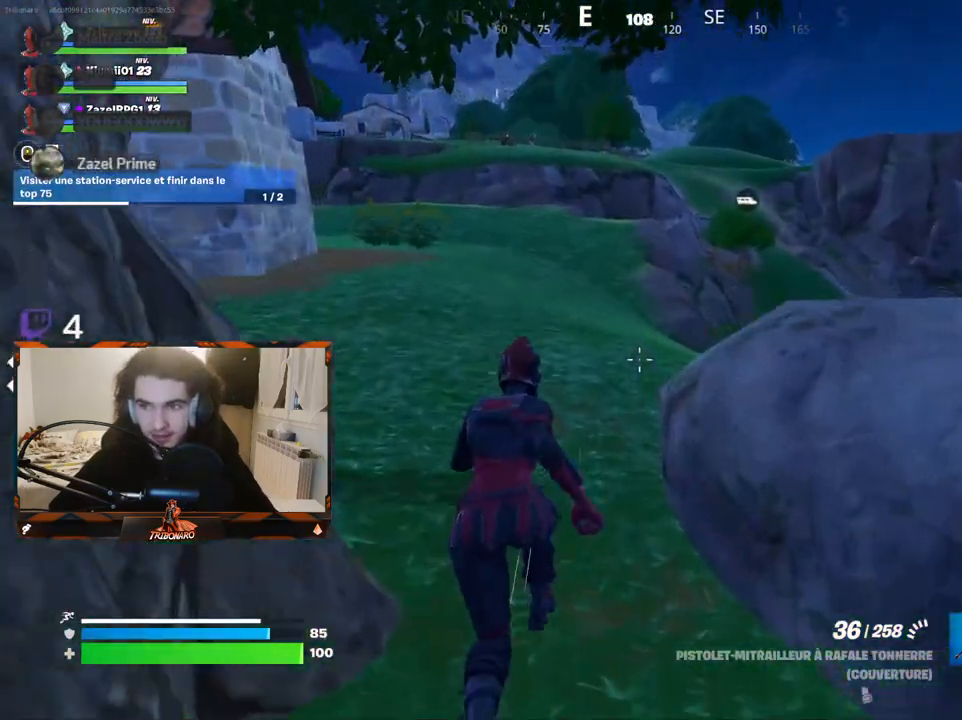
{"keys": ["q", "x", "z"], "mouse": [], "mouse_move": "left", "events": [[84, "q", "down"], [500, "x", "down"]]}
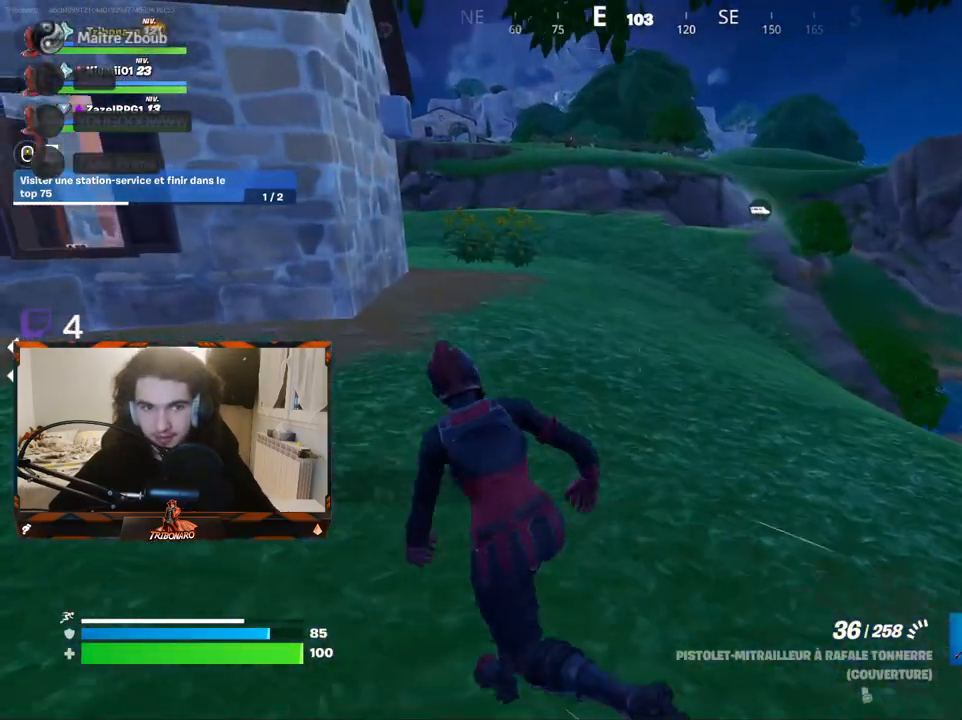
{"keys": ["q", "z"], "mouse": [], "mouse_move": "still", "events": [[134, "x", "up"]]}
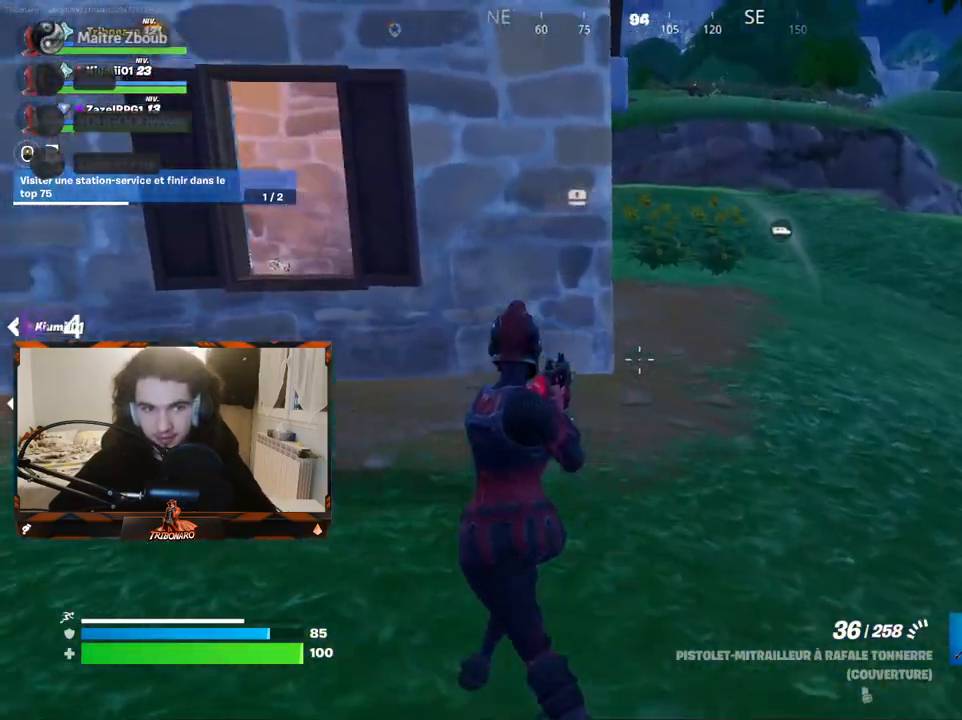
{"keys": ["z"], "mouse": [], "mouse_move": "still", "events": [[250, "q", "up"]]}
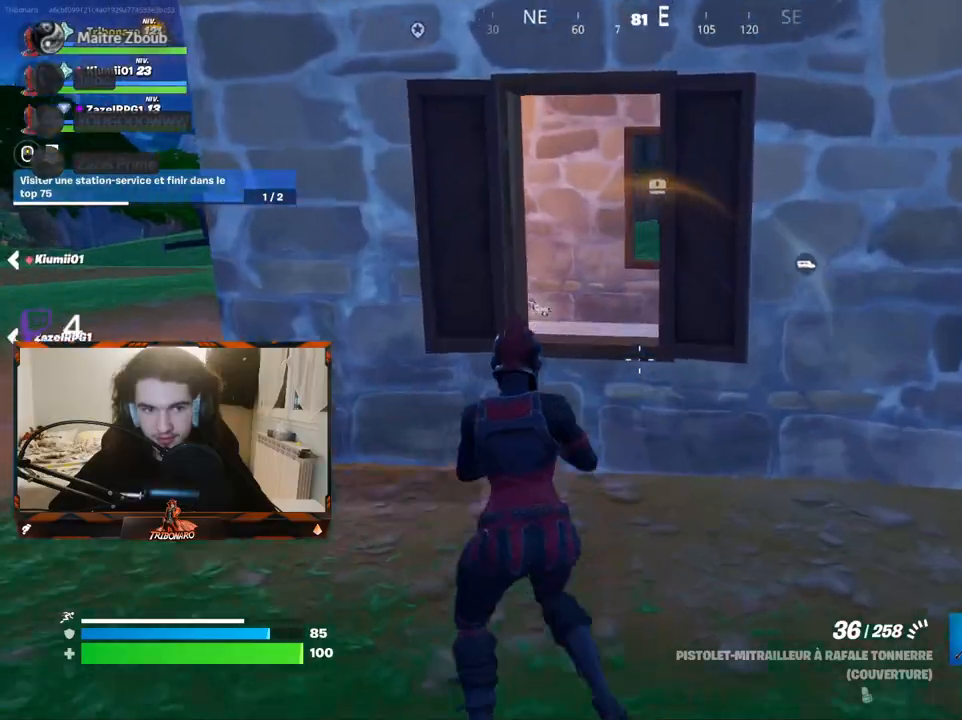
{"keys": ["z"], "mouse": [], "mouse_move": "right", "events": [[167, "space", "down"], [317, "space", "up"]]}
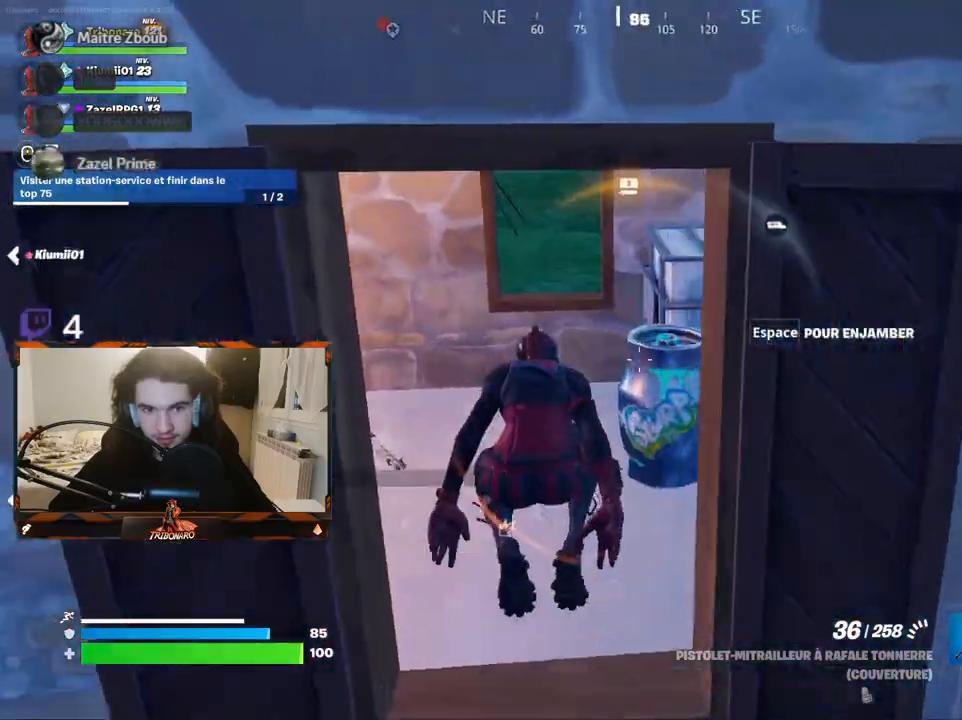
{"keys": [], "mouse": [], "mouse_move": "down-left", "events": [[100, "z", "up"]]}
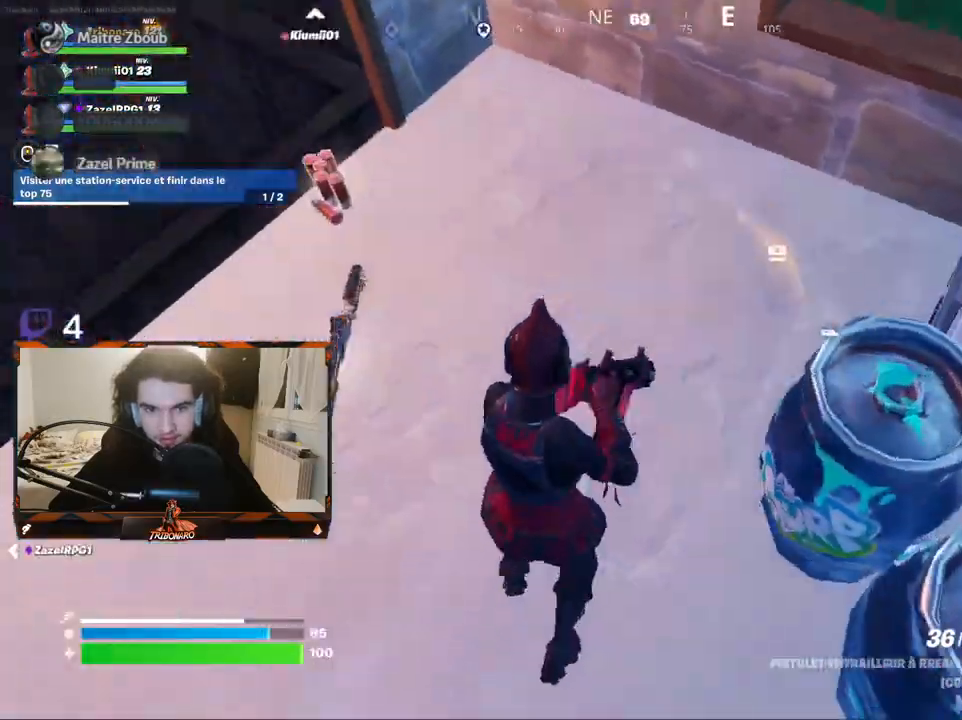
{"keys": ["q"], "mouse": [], "mouse_move": "left", "events": [[17, "shift", "down"], [117, "shift", "up"], [250, "q", "down"], [400, "q", "up"], [484, "q", "down"]]}
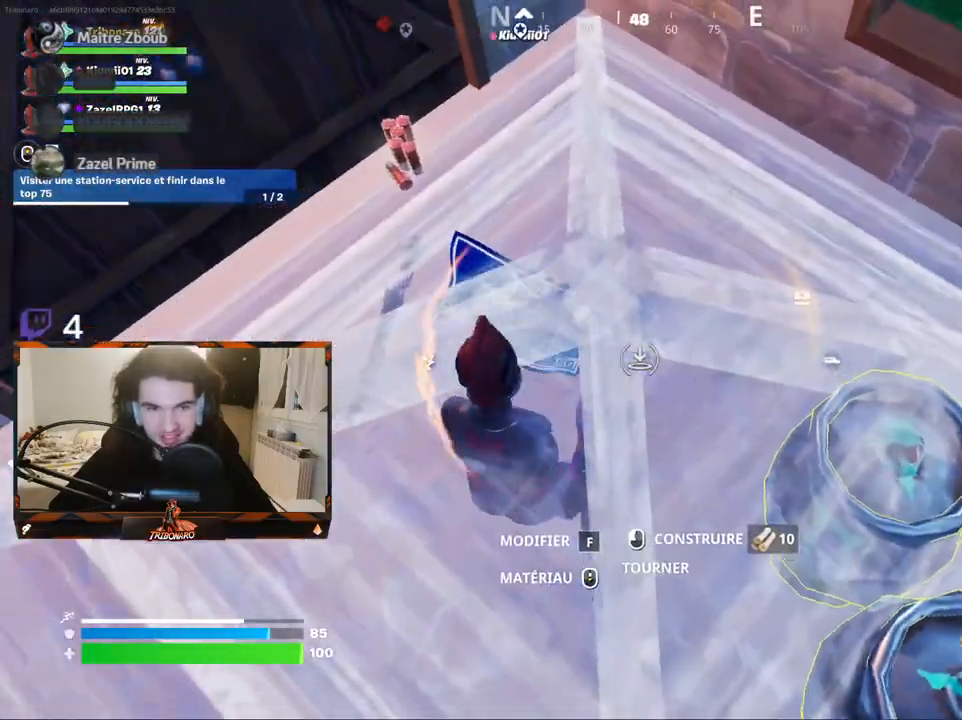
{"keys": [], "mouse": [], "mouse_move": "still", "events": [[84, "q", "up"], [217, "space", "down"], [317, "space", "up"], [367, "mouse_left", "down"], [450, "mouse_left", "up"]]}
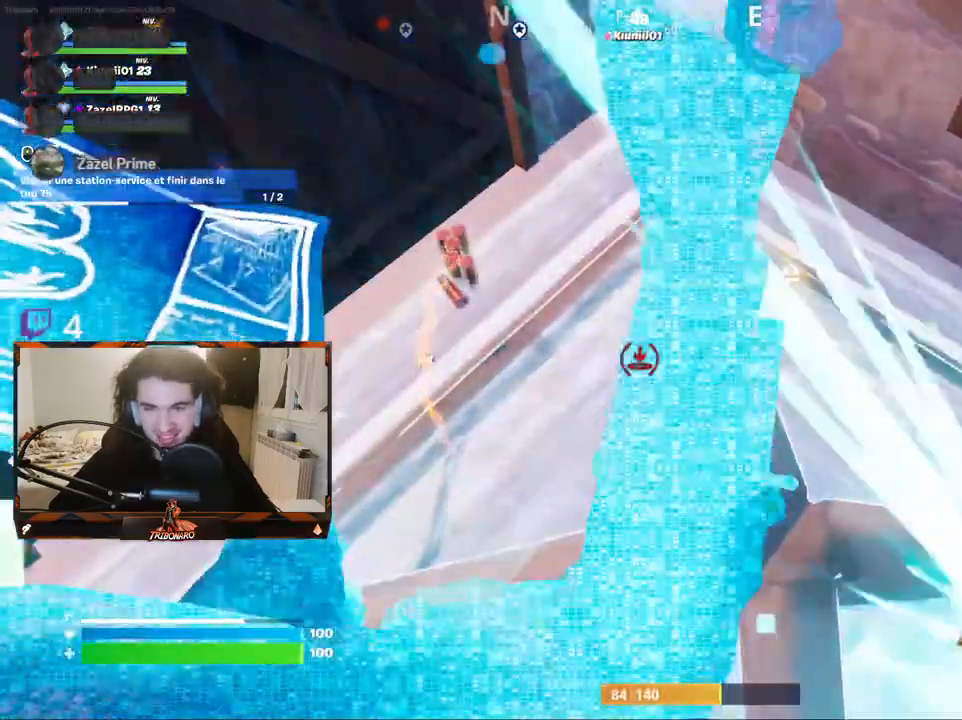
{"keys": ["z"], "mouse": [], "mouse_move": "right", "events": [[150, "v", "down"], [234, "q", "down"], [284, "v", "up"], [384, "z", "down"], [467, "q", "up"]]}
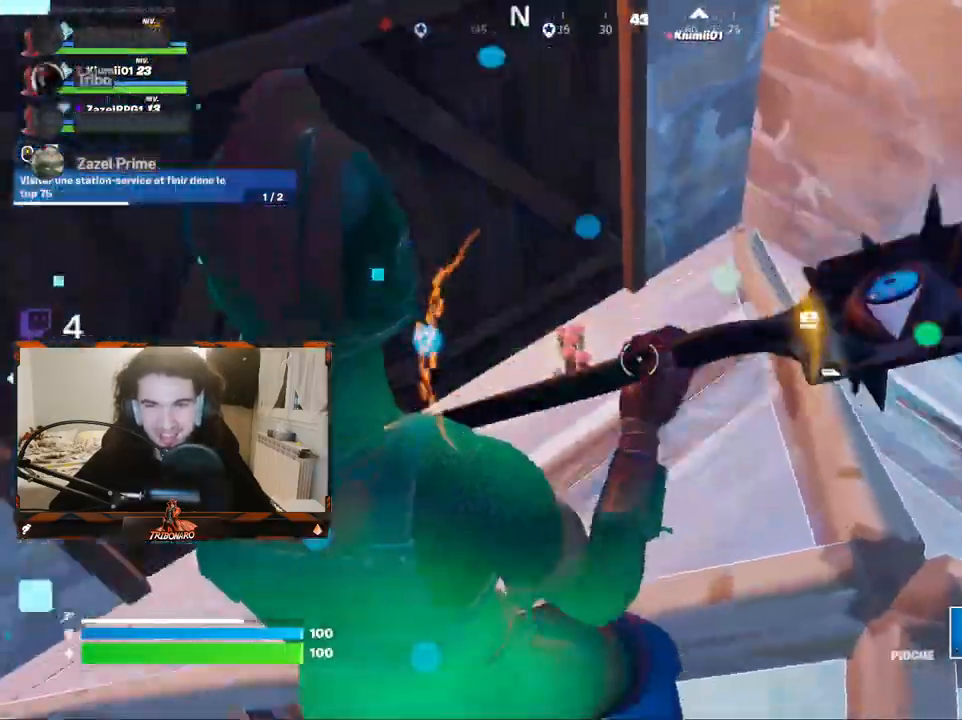
{"keys": ["q", "z"], "mouse": [], "mouse_move": "right", "events": [[300, "q", "down"], [400, "q", "up"], [434, "q", "down"]]}
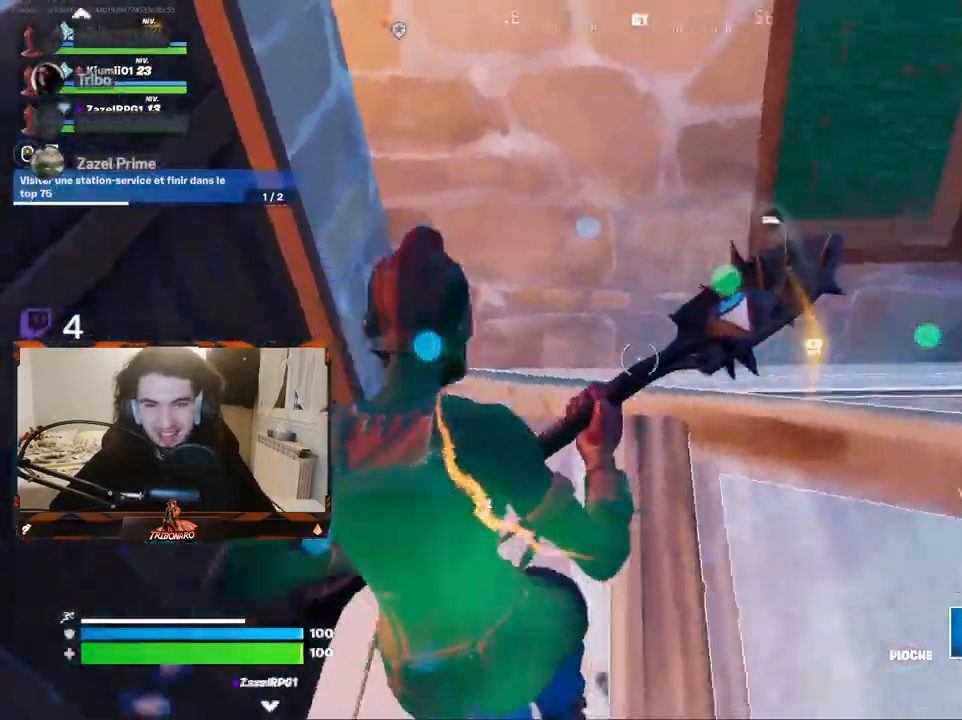
{"keys": ["d", "z"], "mouse": [], "mouse_move": "up", "events": [[134, "q", "up"], [167, "d", "down"], [367, "z", "up"], [500, "z", "down"]]}
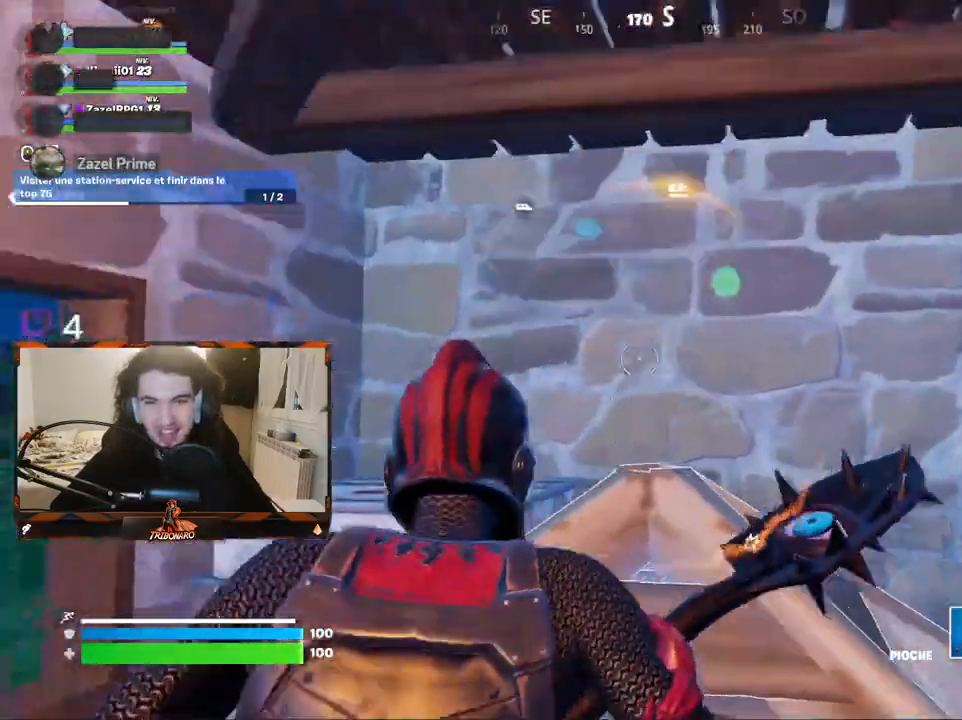
{"keys": [], "mouse": ["left"], "mouse_move": "still", "events": [[234, "d", "up"], [334, "mouse_left", "down"], [417, "z", "up"]]}
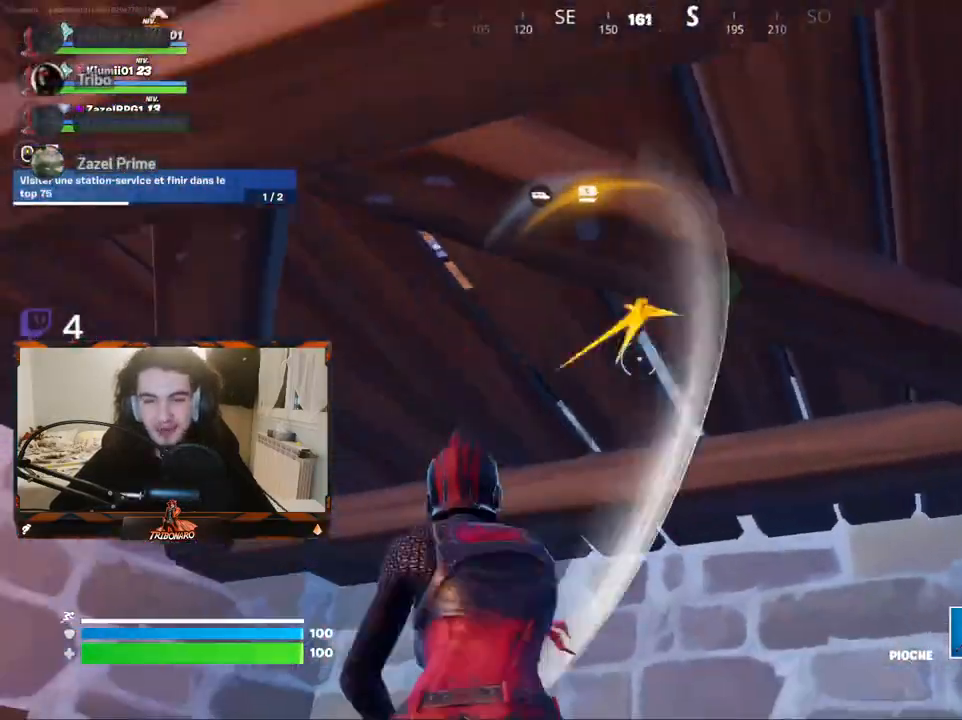
{"keys": [], "mouse": ["left"], "mouse_move": "right", "events": []}
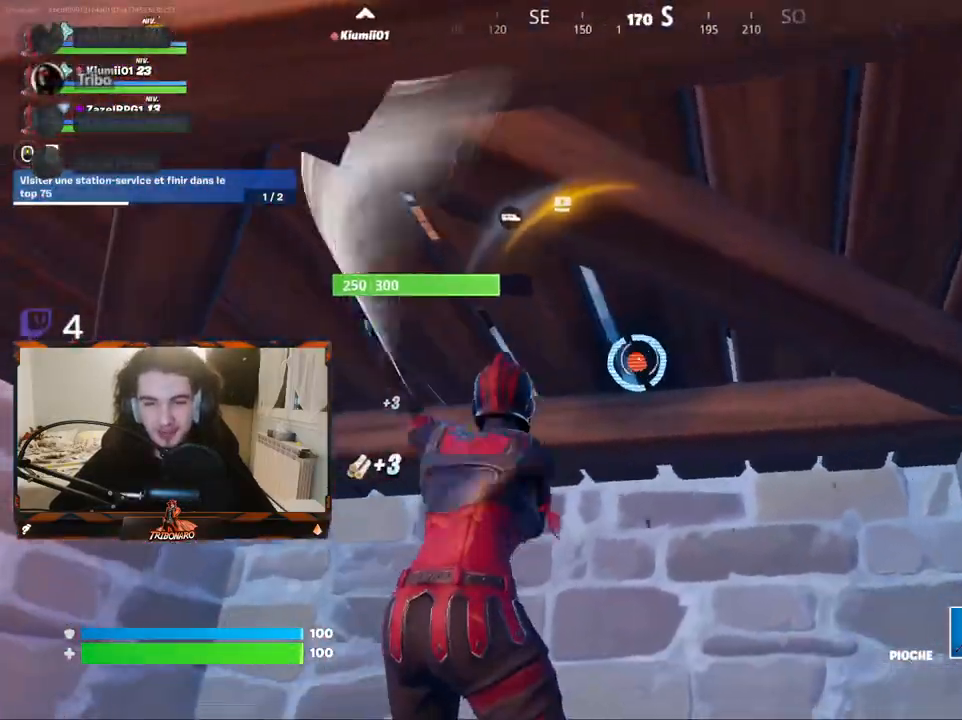
{"keys": [], "mouse": ["left"], "mouse_move": "up", "events": []}
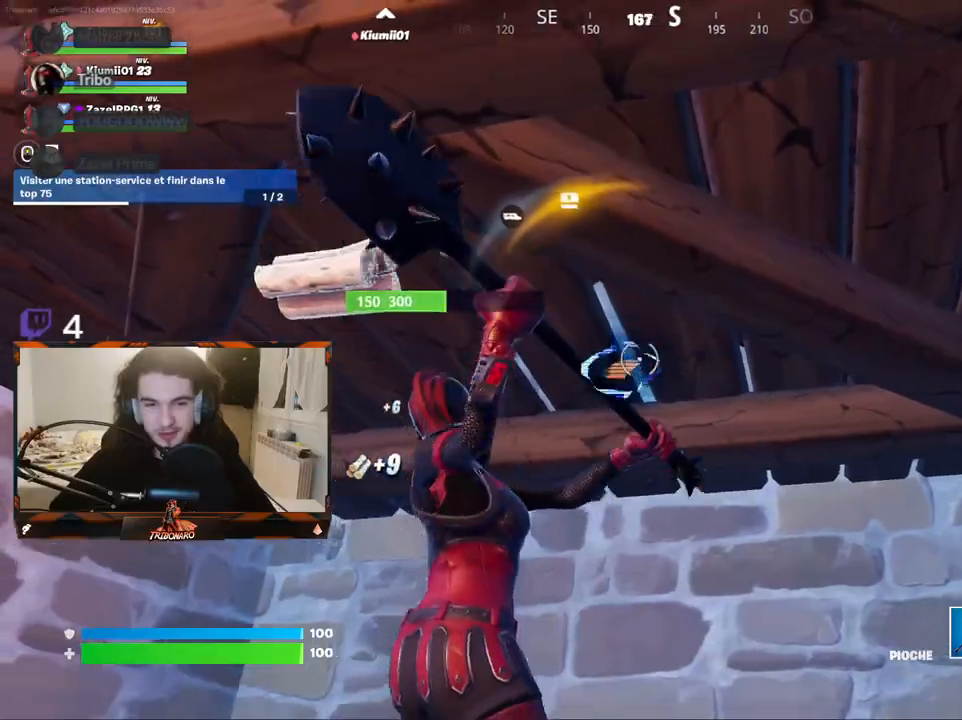
{"keys": [], "mouse": ["left"], "mouse_move": "still", "events": [[234, "z", "down"], [334, "z", "up"]]}
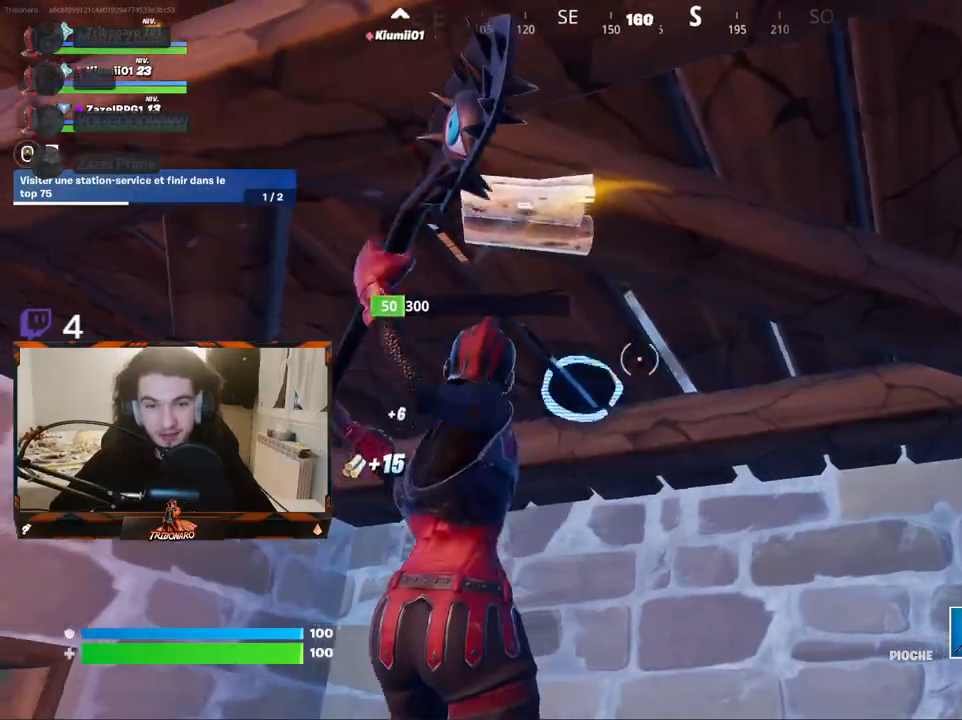
{"keys": ["z"], "mouse": [], "mouse_move": "left", "events": [[300, "z", "down"], [350, "mouse_left", "up"]]}